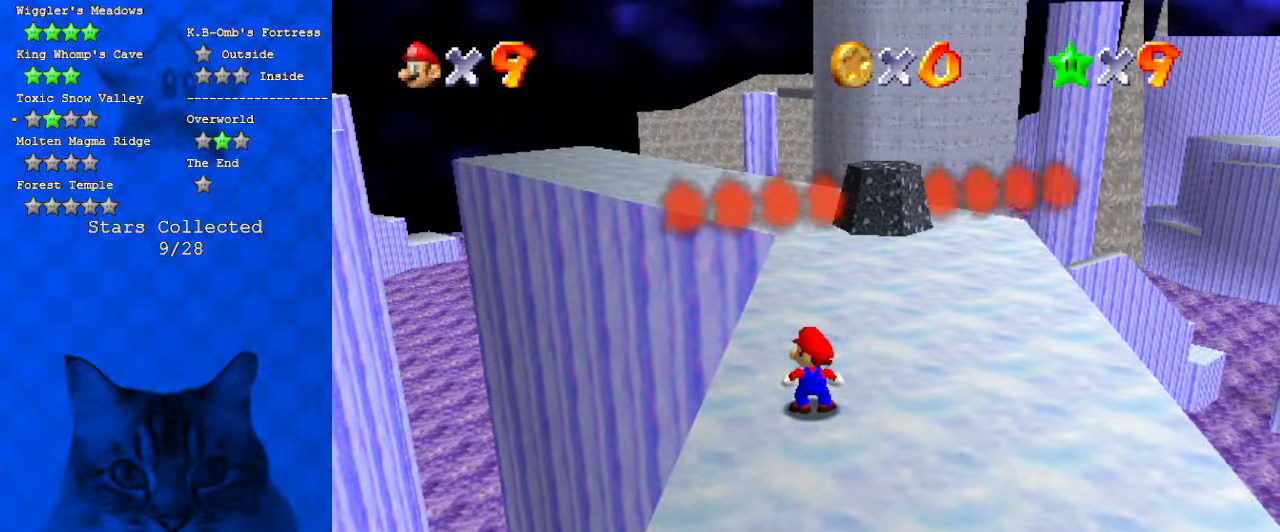
Gameplay with keyboard; each line is a JSON object with the keys held at the frame after it. "events" lists presses ("down") and releases ("up") of "a", "c", "ctrl", "d", "down", "left", "return", "right", "s", "shift", "up", "w", "x" and "y" between this image and that frame as [ms after this image, input, new state], when the widget could be followed in between. No other keys are recorded. Mouse input is not recorded.
{"keys": [], "events": []}
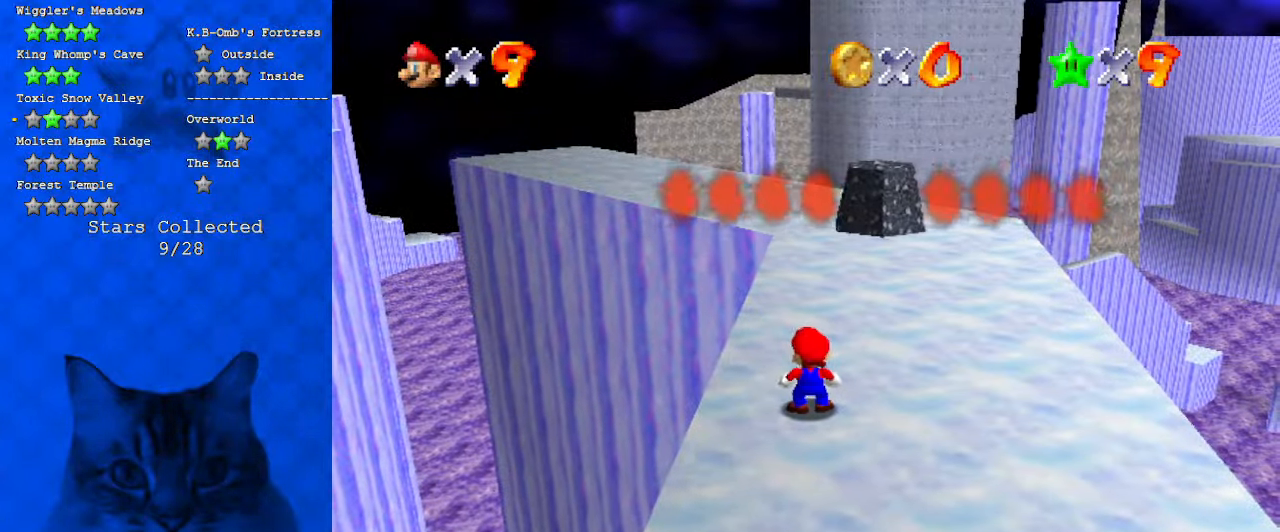
{"keys": [], "events": []}
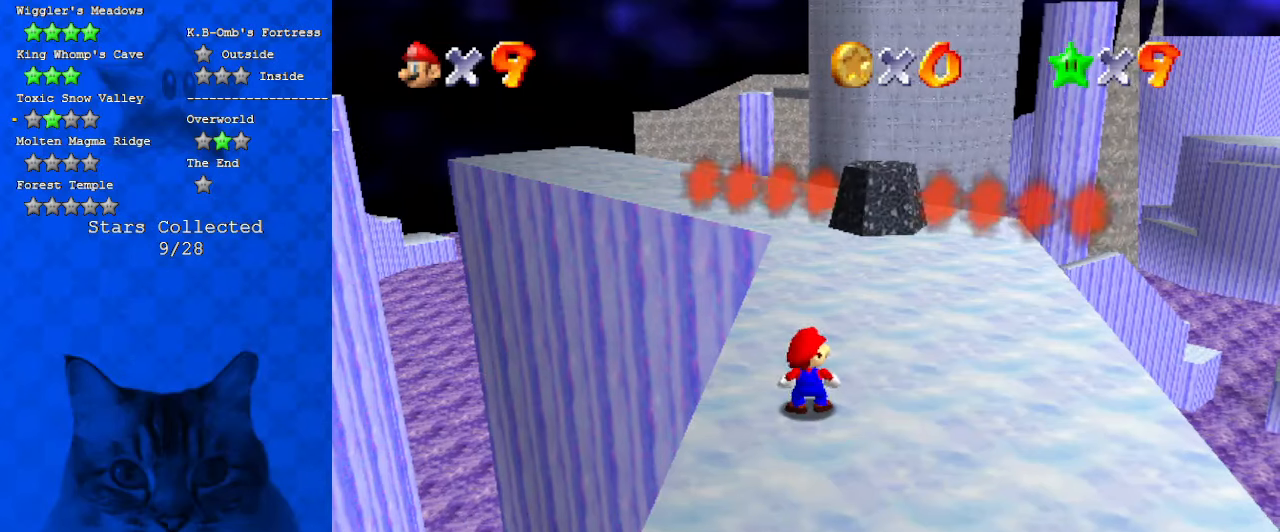
{"keys": [], "events": [[367, "shift", "down"], [500, "shift", "up"]]}
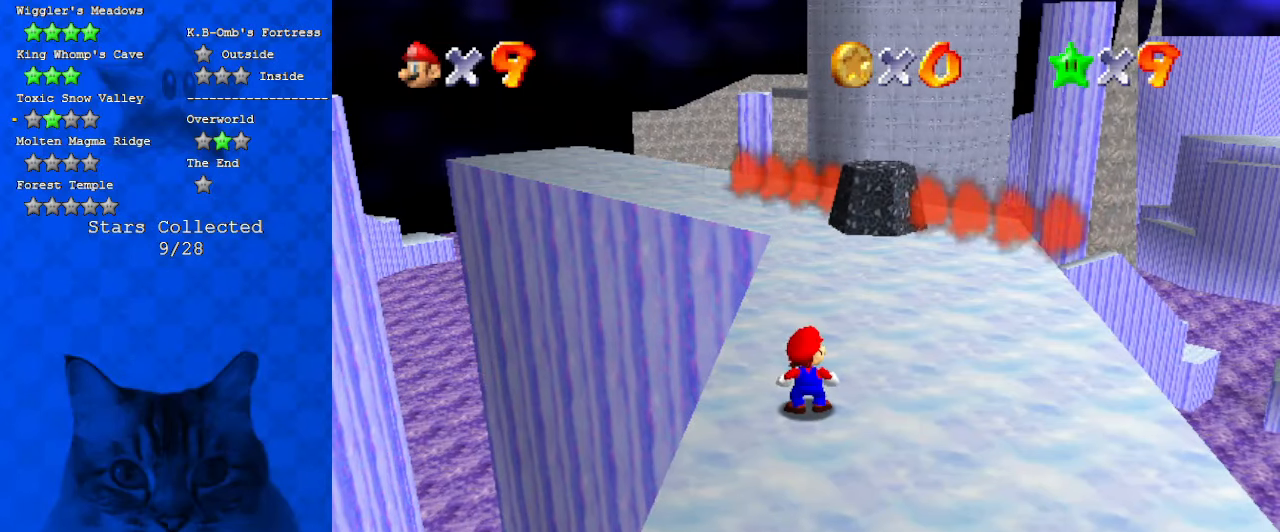
{"keys": [], "events": [[167, "a", "down"], [334, "a", "up"]]}
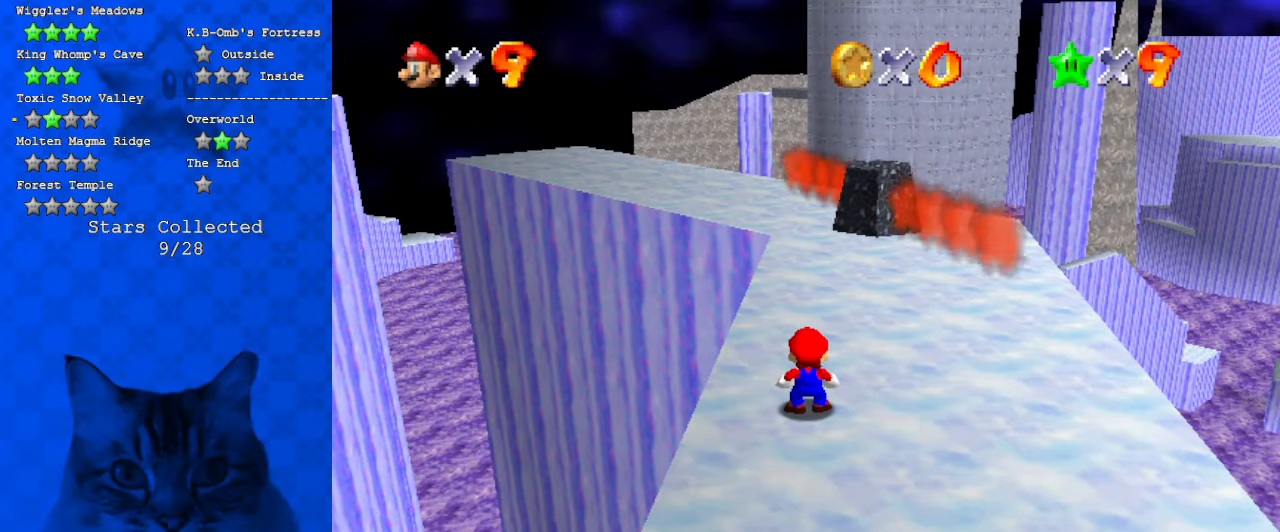
{"keys": [], "events": [[334, "s", "down"], [467, "s", "up"]]}
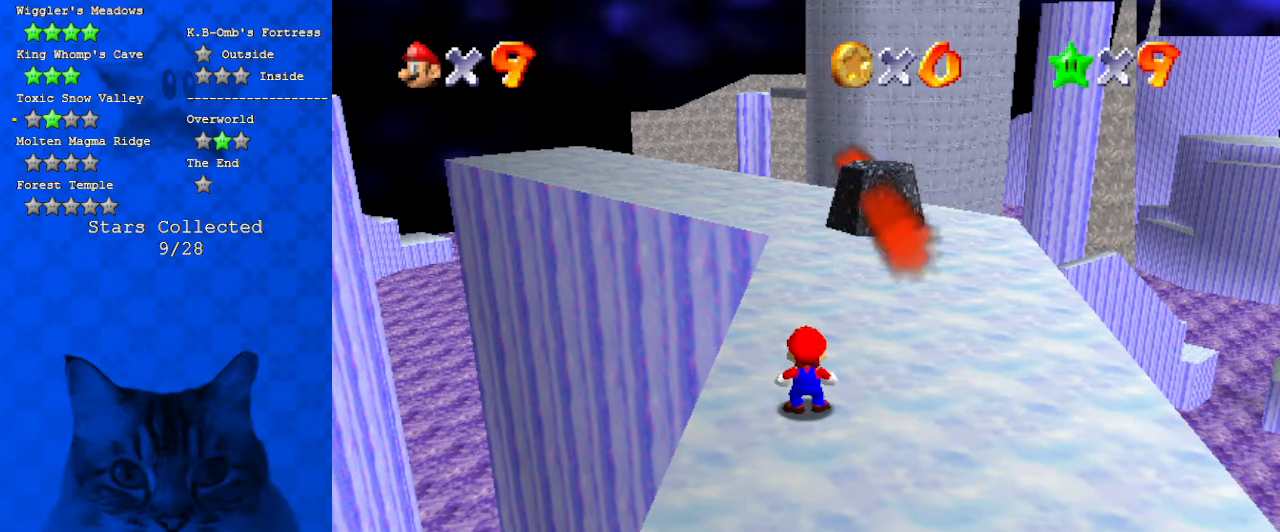
{"keys": [], "events": [[100, "shift", "down"], [234, "shift", "up"], [400, "w", "down"], [500, "w", "up"]]}
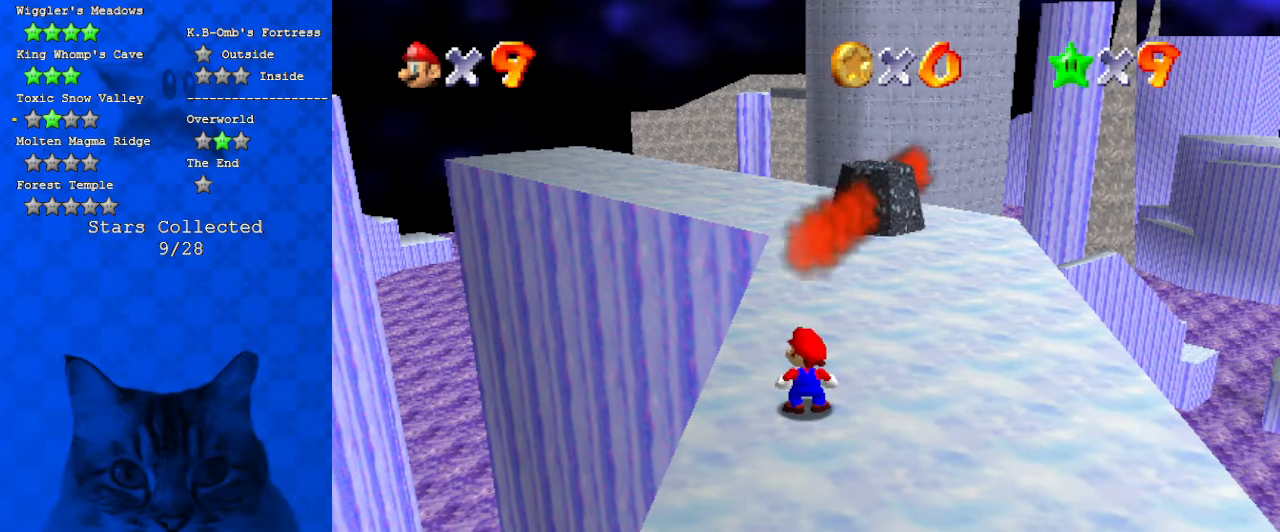
{"keys": ["s"], "events": [[500, "s", "down"]]}
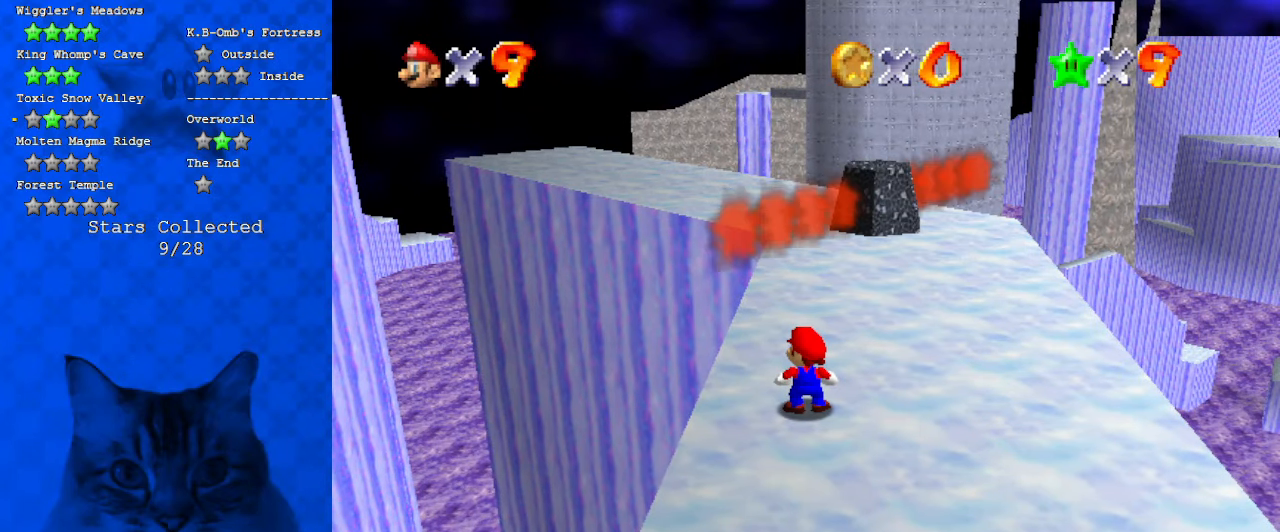
{"keys": [], "events": [[134, "s", "up"]]}
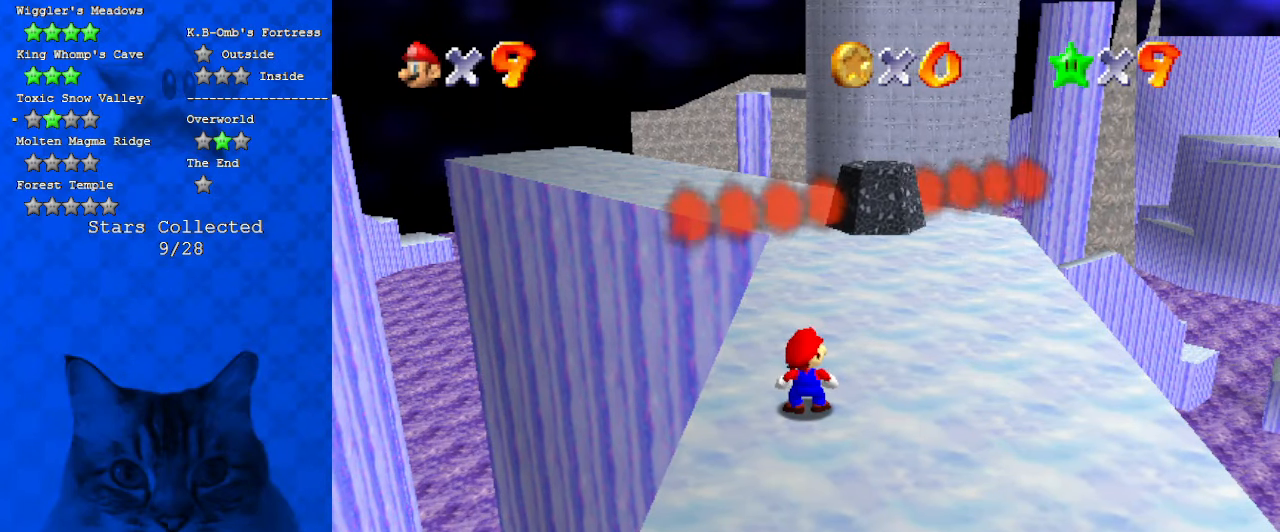
{"keys": [], "events": []}
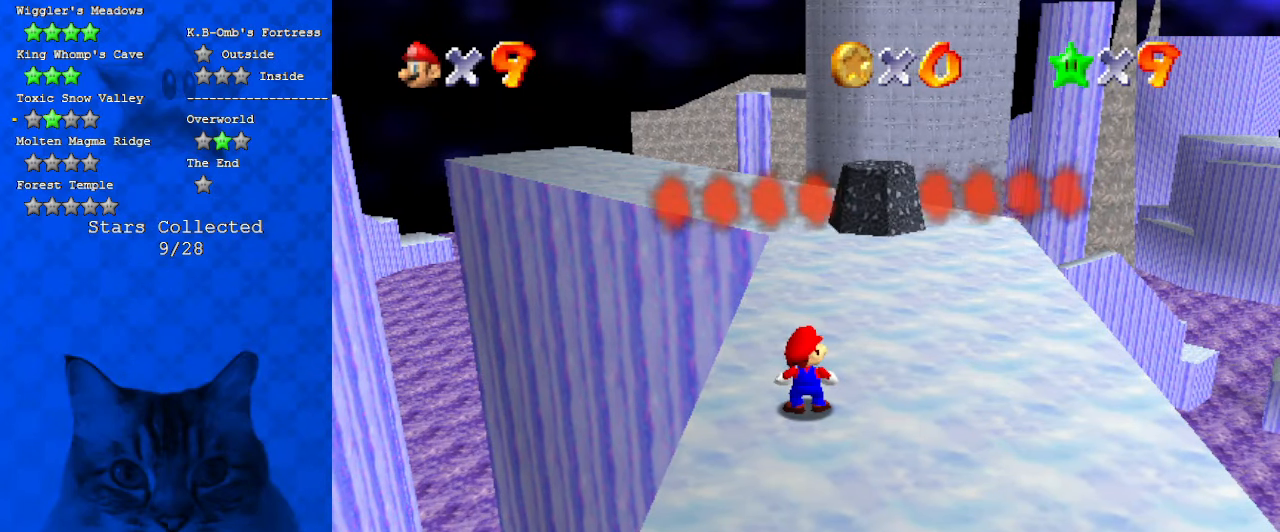
{"keys": ["return"], "events": [[400, "return", "down"]]}
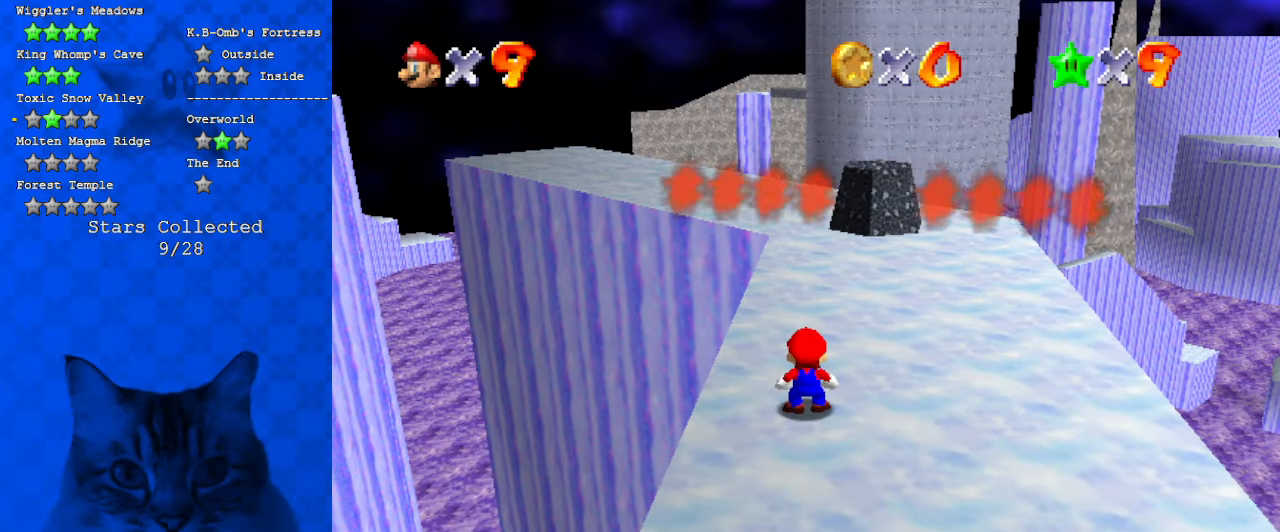
{"keys": [], "events": [[34, "return", "up"]]}
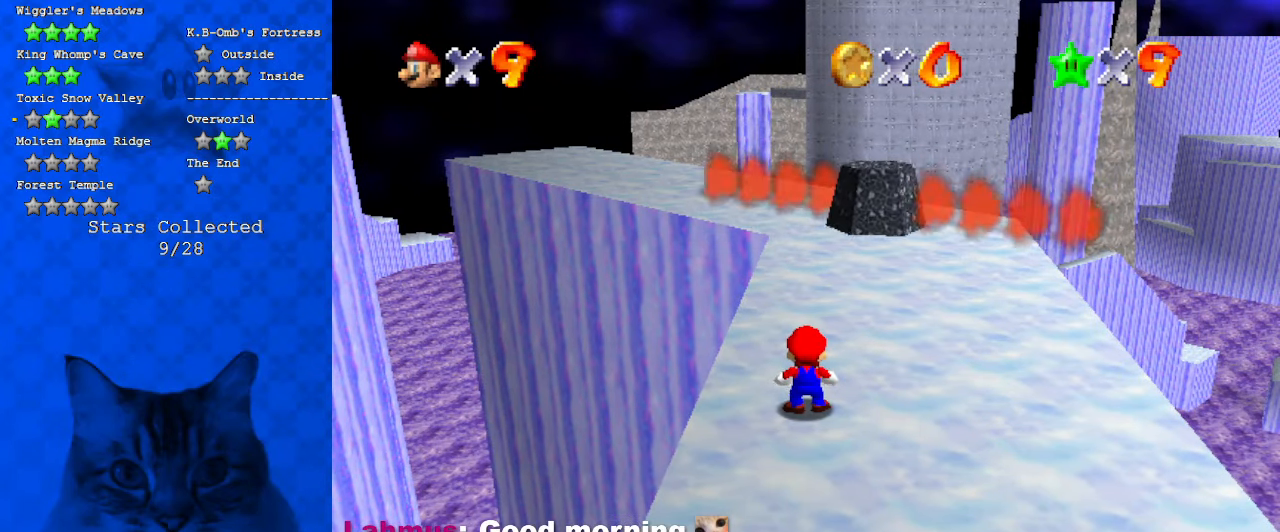
{"keys": [], "events": []}
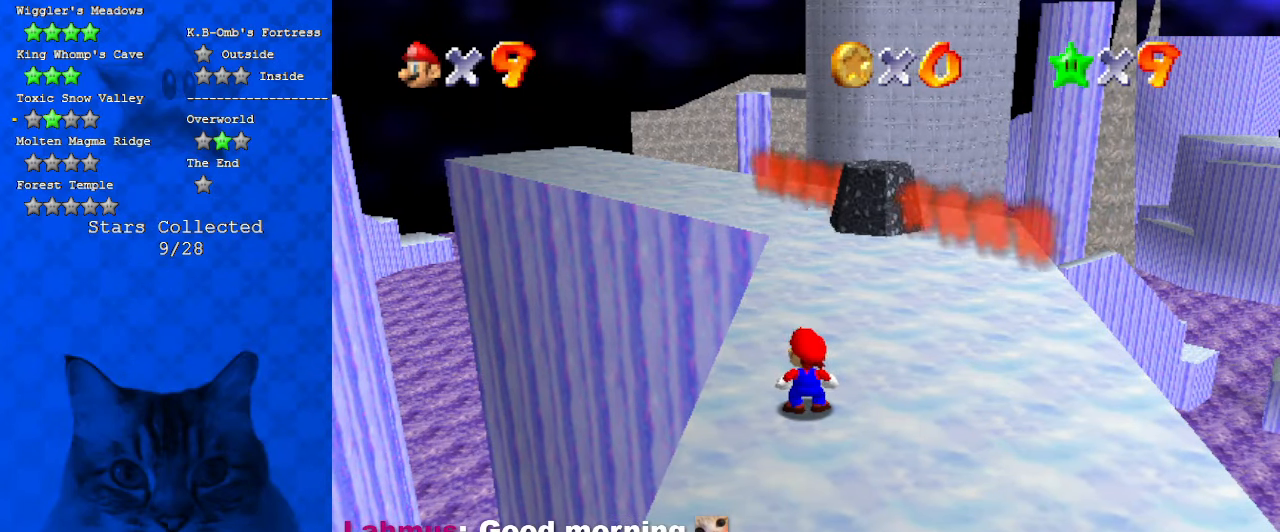
{"keys": [], "events": []}
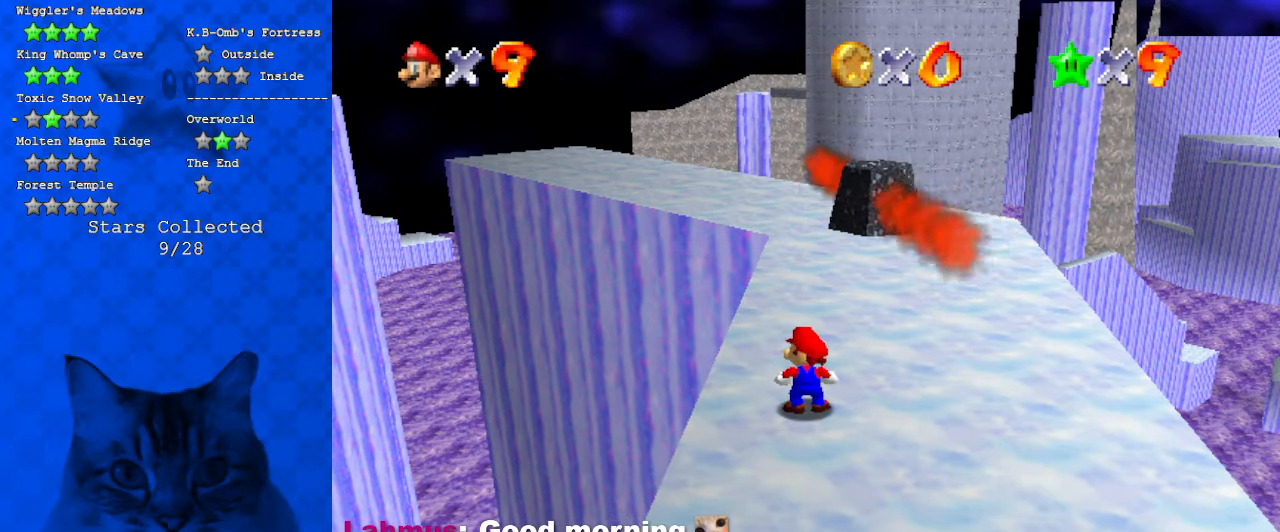
{"keys": ["d"], "events": [[167, "a", "down"], [200, "left", "down"], [300, "a", "up"], [434, "d", "down"], [434, "left", "up"]]}
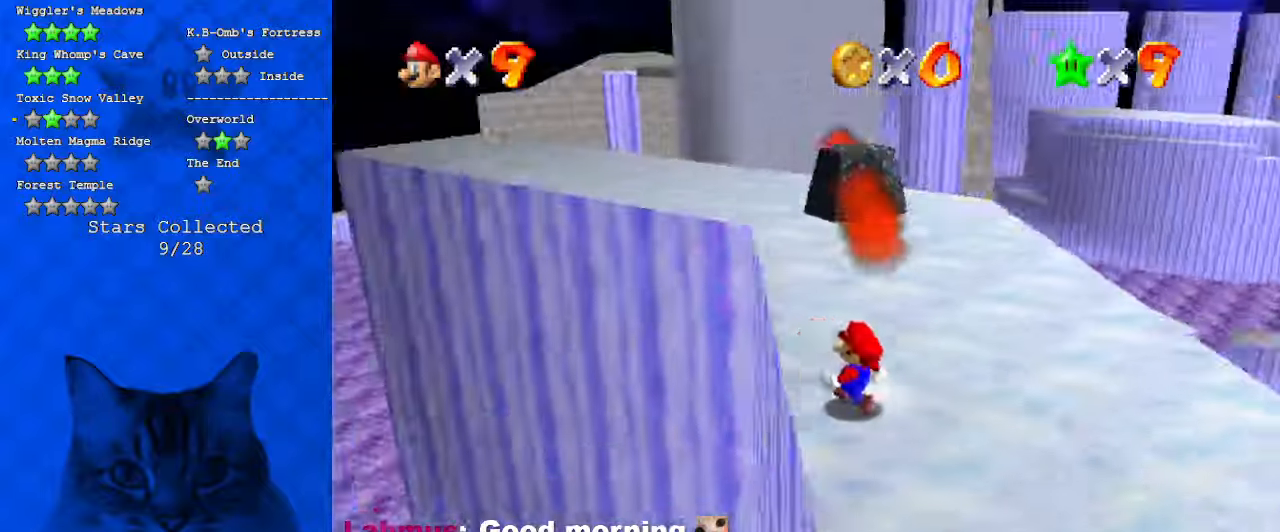
{"keys": ["shift"], "events": [[34, "d", "up"], [134, "up", "down"], [434, "up", "up"], [500, "shift", "down"]]}
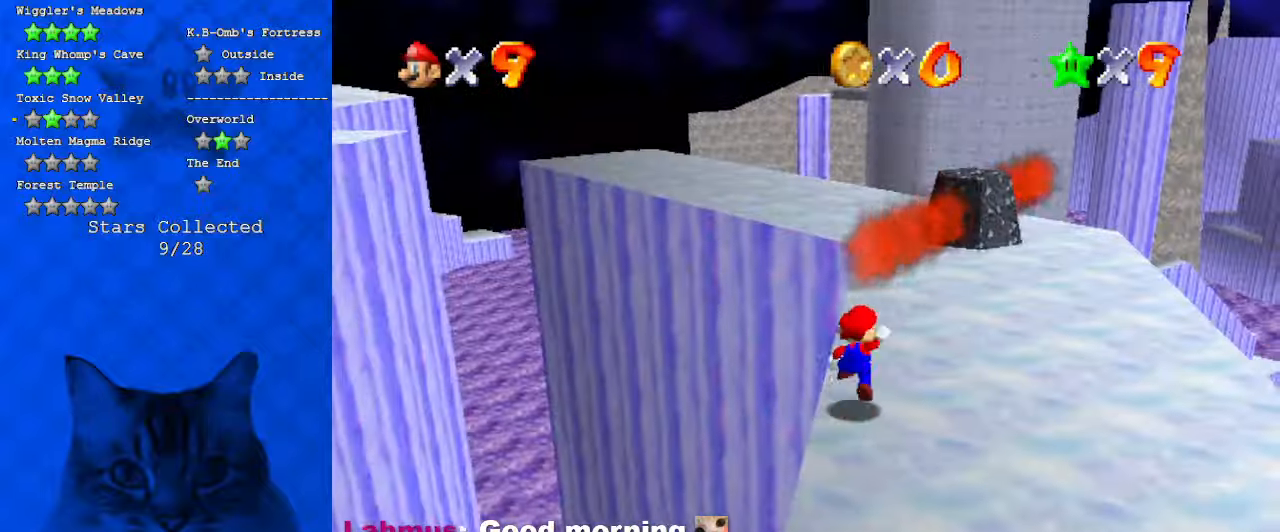
{"keys": ["w"], "events": [[100, "shift", "up"], [134, "down", "down"], [134, "left", "down"], [267, "c", "down"], [267, "down", "up"], [267, "left", "up"], [400, "c", "up"], [500, "w", "down"]]}
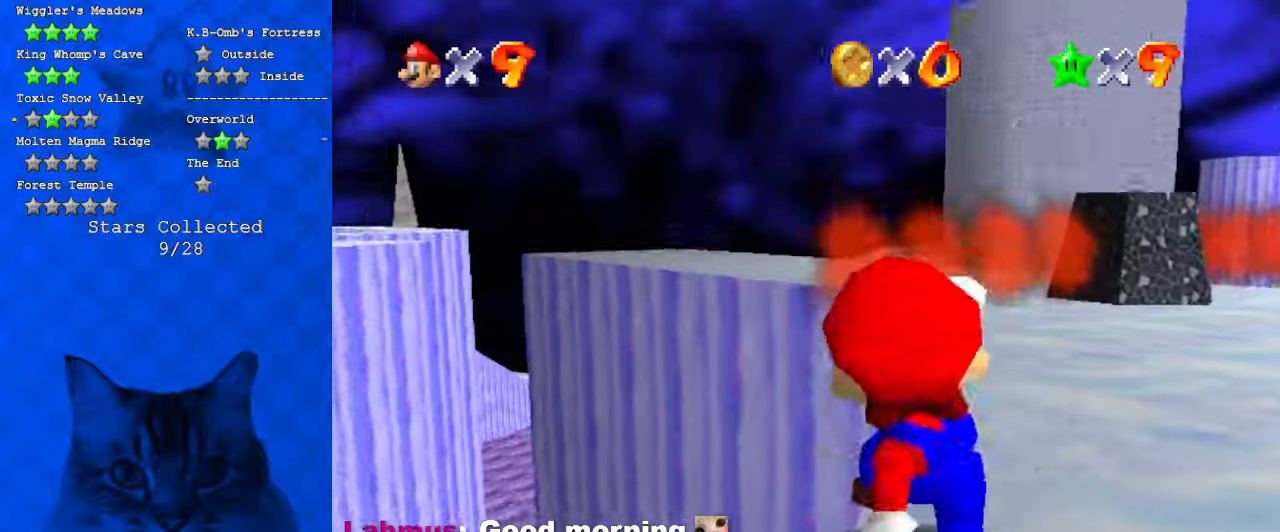
{"keys": [], "events": [[67, "w", "up"], [134, "w", "down"], [234, "w", "up"]]}
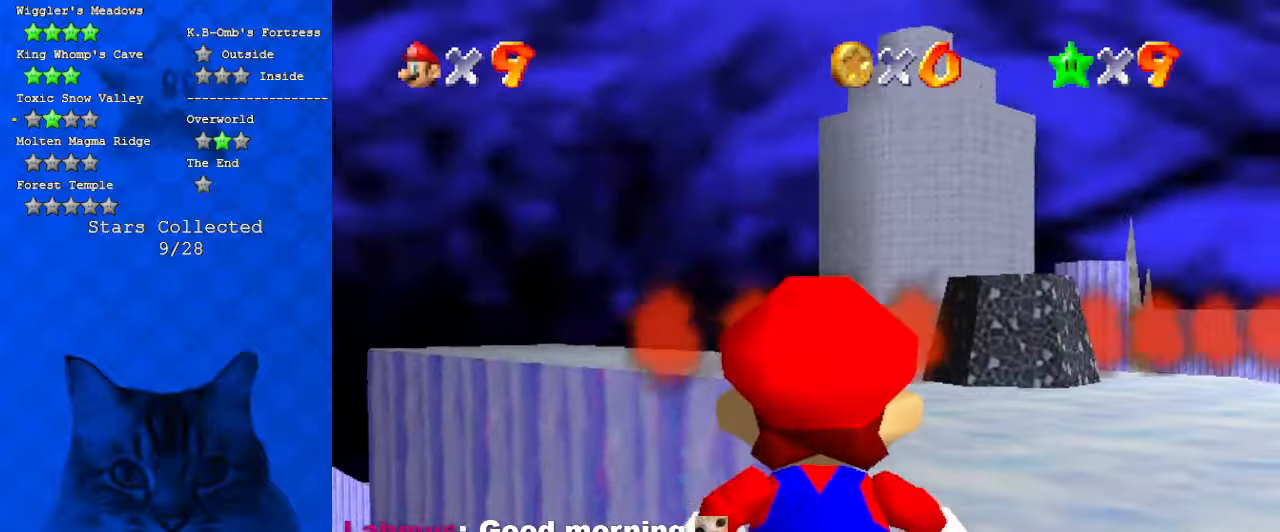
{"keys": ["up"], "events": [[34, "up", "down"]]}
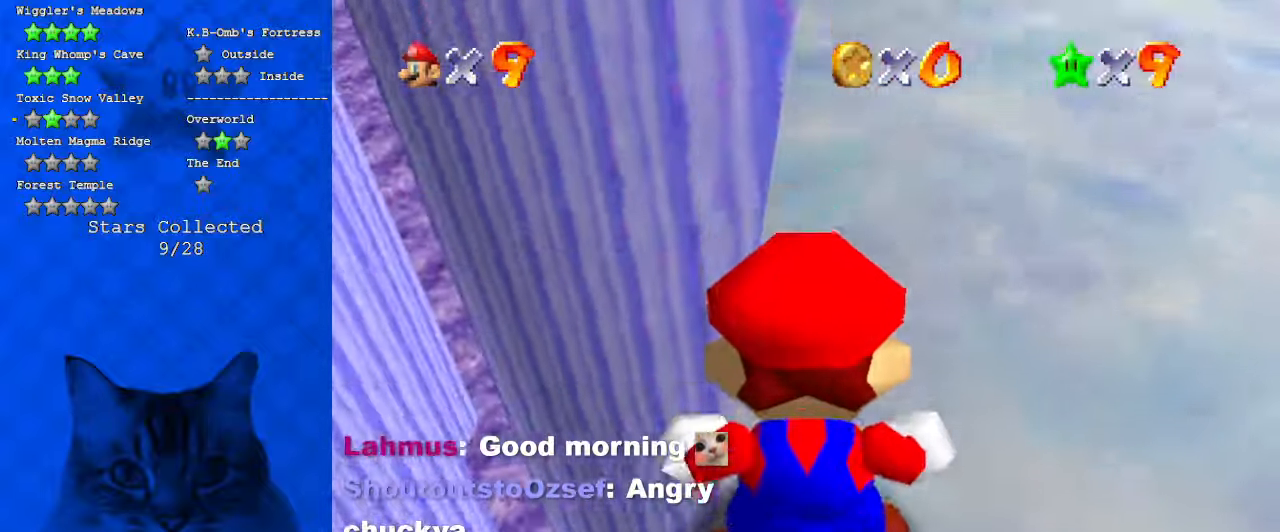
{"keys": ["right"], "events": [[134, "right", "down"], [167, "up", "up"]]}
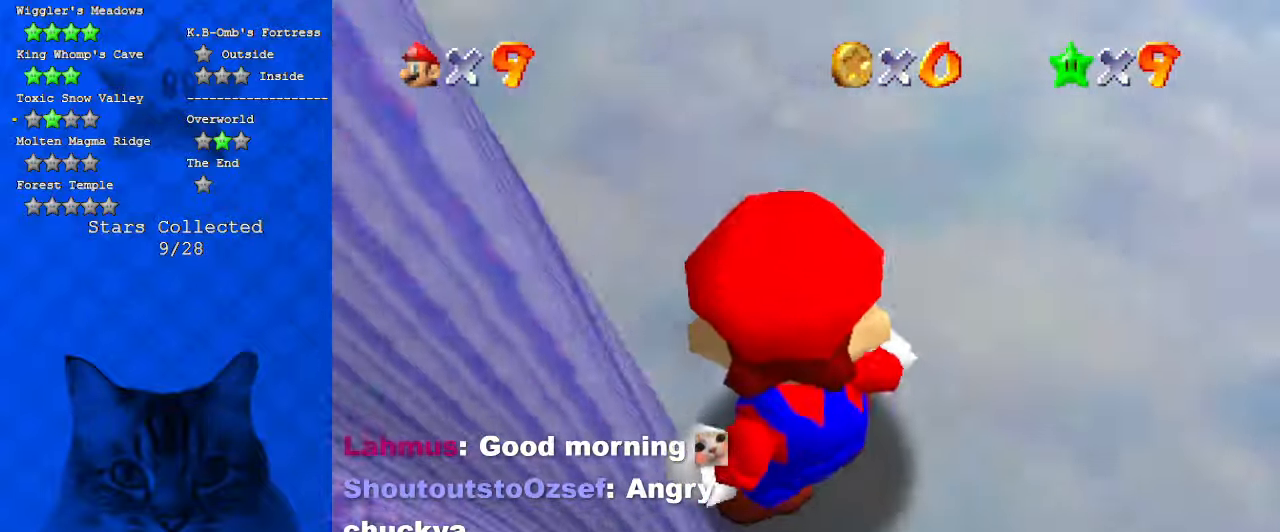
{"keys": [], "events": [[100, "right", "up"], [234, "up", "down"], [334, "up", "up"]]}
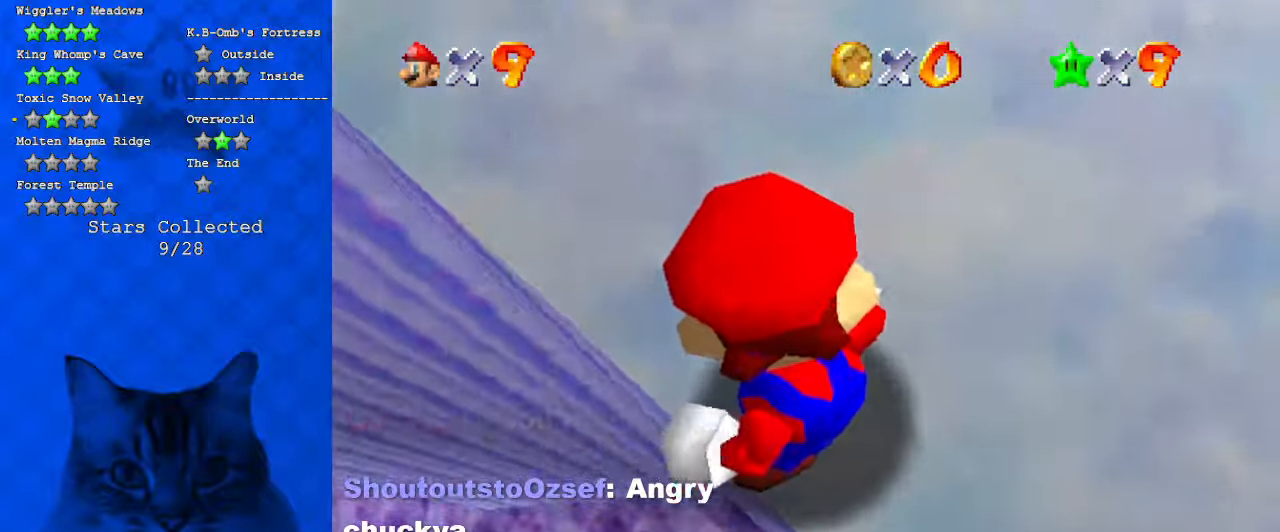
{"keys": [], "events": [[100, "shift", "down"], [200, "shift", "up"], [300, "c", "down"], [434, "c", "up"]]}
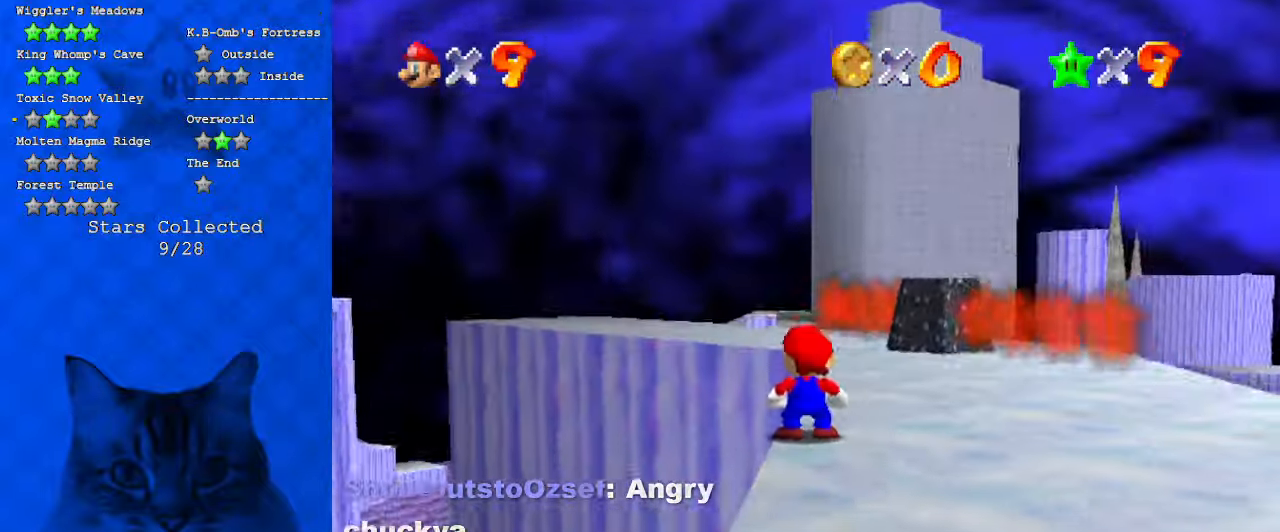
{"keys": ["d", "right", "up"], "events": [[167, "right", "down"], [434, "up", "down"], [500, "d", "down"]]}
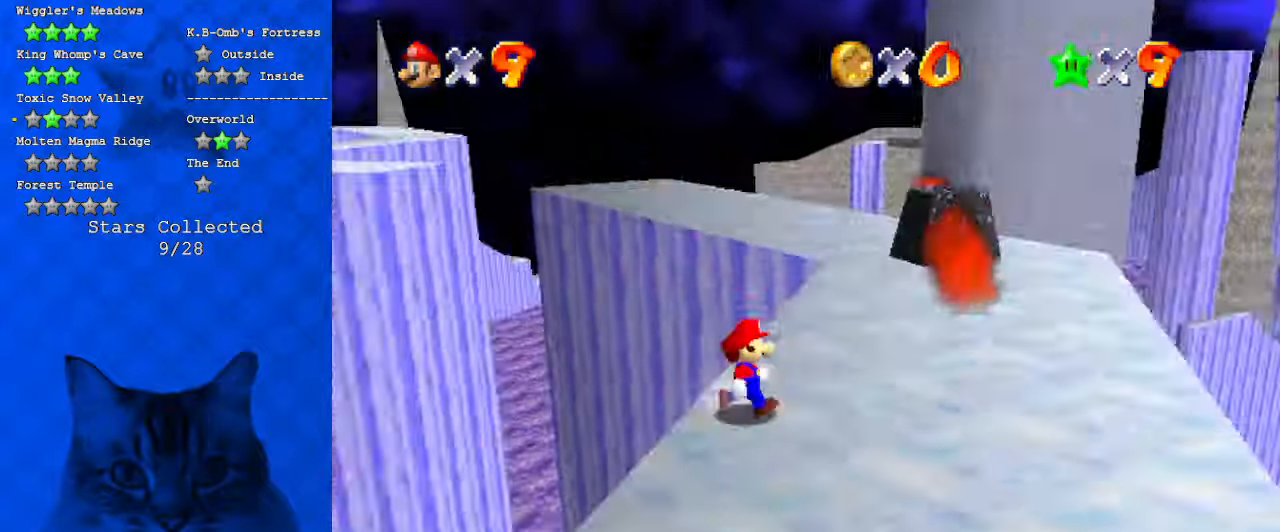
{"keys": ["a", "right"], "events": [[134, "d", "up"], [134, "up", "up"], [467, "a", "down"]]}
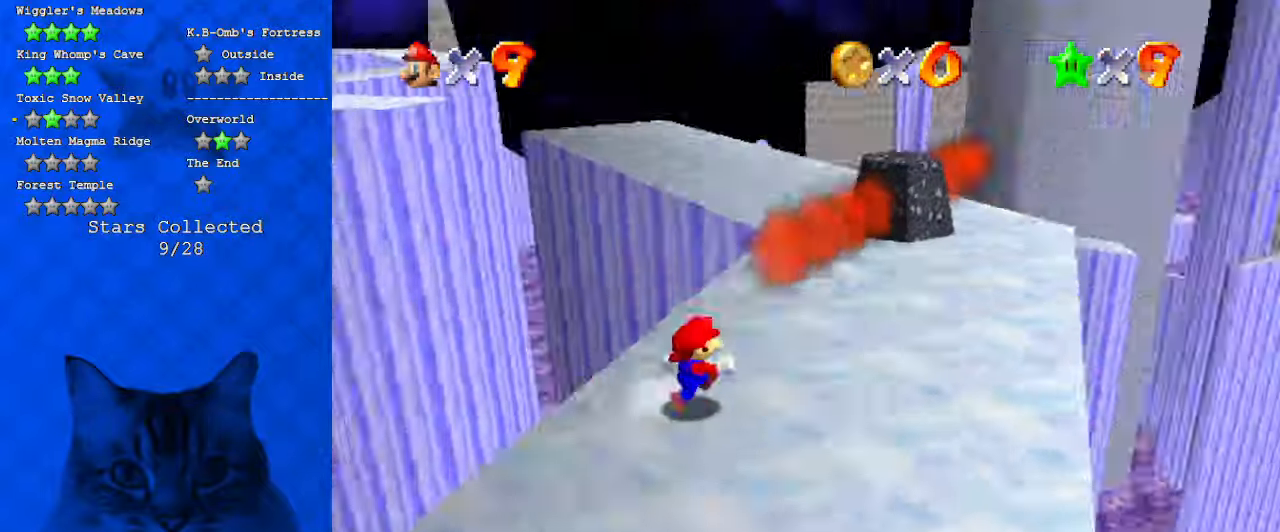
{"keys": ["up"], "events": [[100, "a", "up"], [200, "up", "down"], [367, "right", "up"]]}
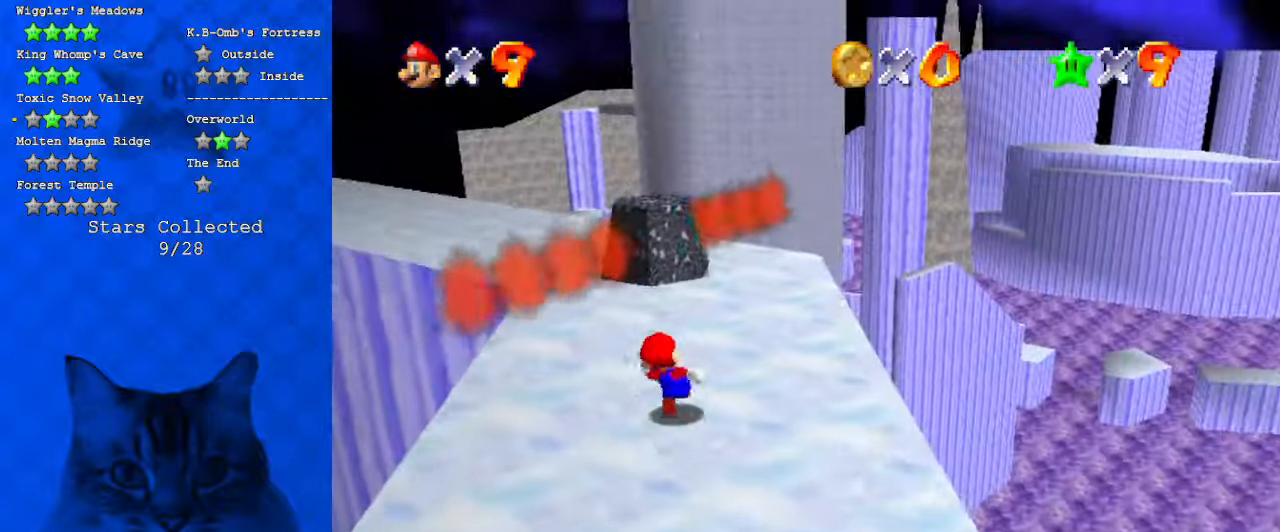
{"keys": ["left", "up"], "events": [[467, "left", "down"]]}
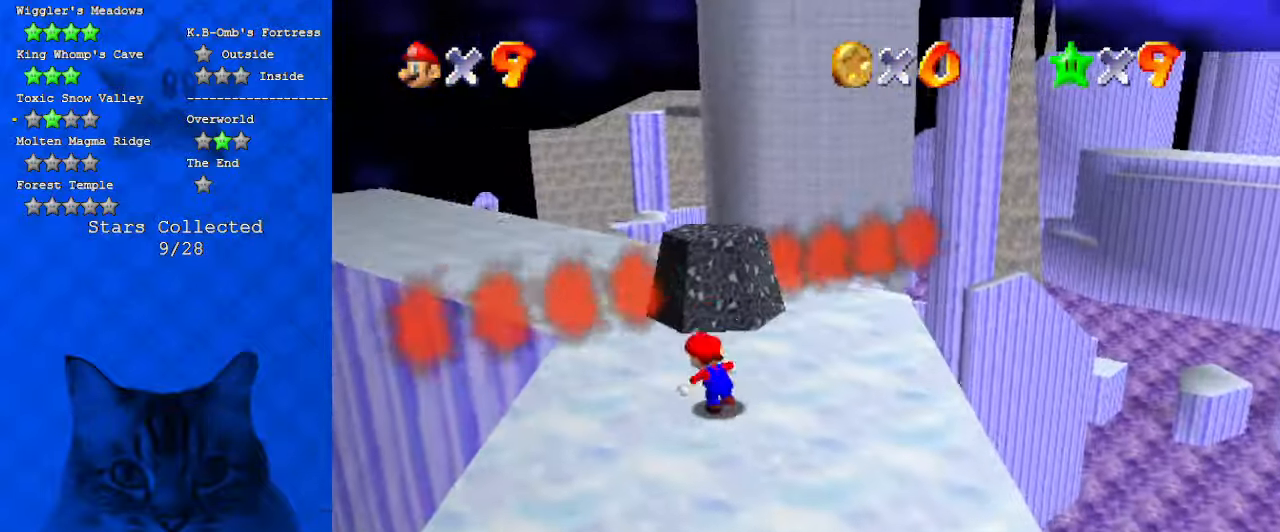
{"keys": ["up"], "events": [[34, "shift", "down"], [67, "left", "up"], [167, "d", "down"], [267, "ctrl", "down"], [300, "d", "up"], [334, "shift", "up"], [434, "ctrl", "up"]]}
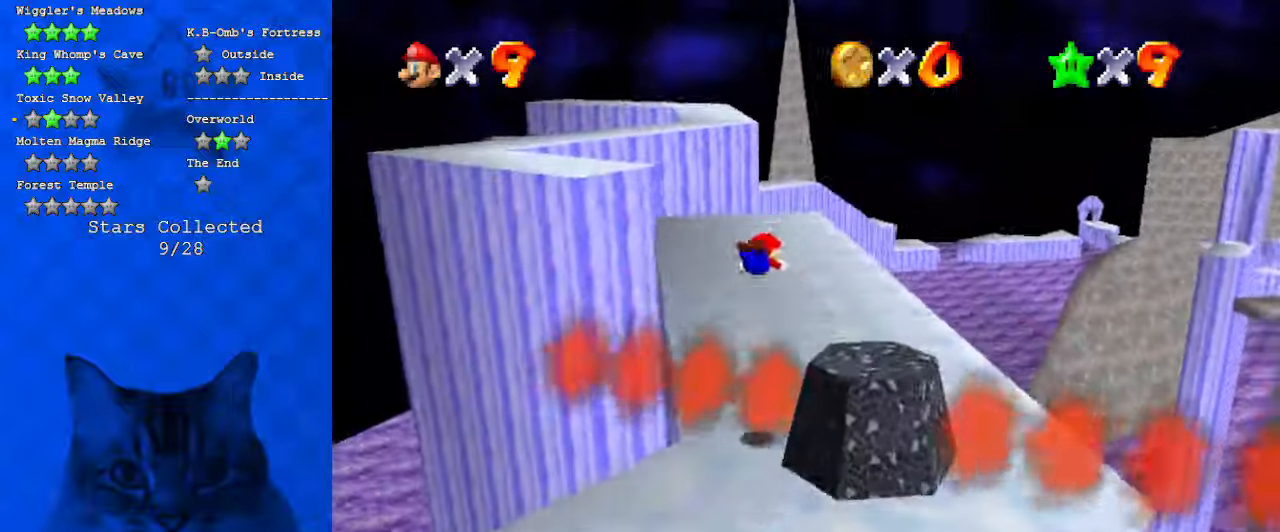
{"keys": ["right", "shift", "up"], "events": [[167, "d", "down"], [267, "d", "up"], [367, "right", "down"], [467, "shift", "down"]]}
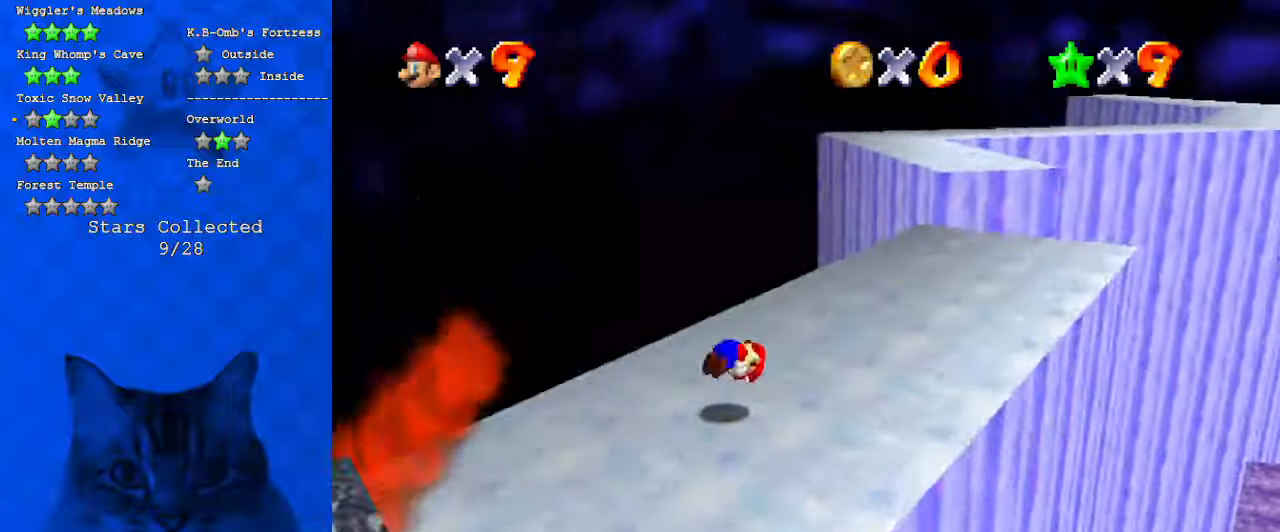
{"keys": ["right", "up"], "events": [[267, "shift", "up"]]}
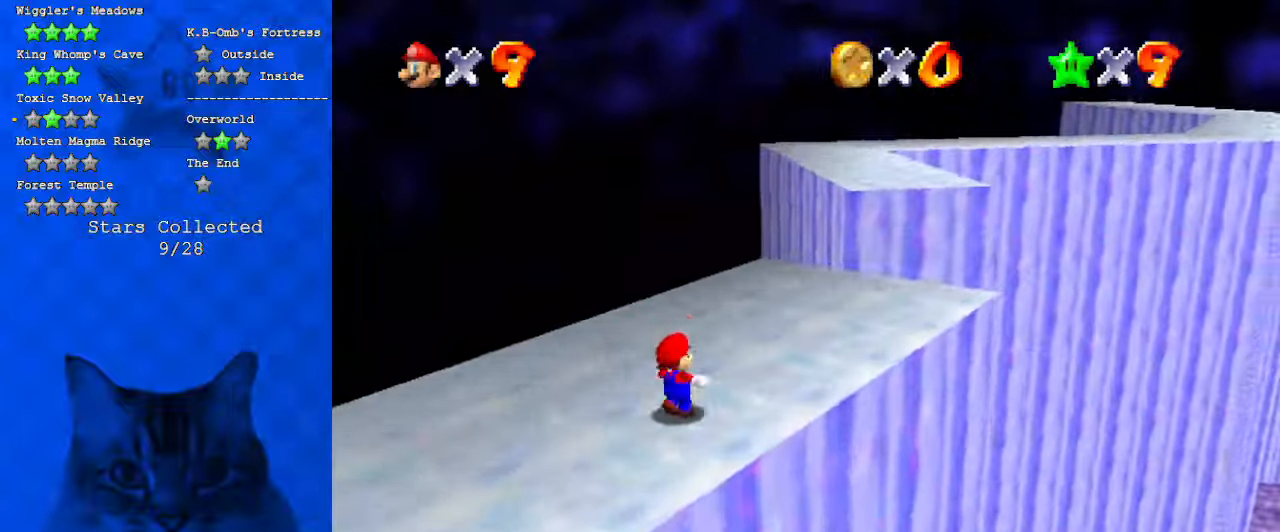
{"keys": ["up"], "events": [[67, "c", "down"], [167, "s", "down"], [234, "right", "up"], [300, "c", "up"], [334, "s", "up"]]}